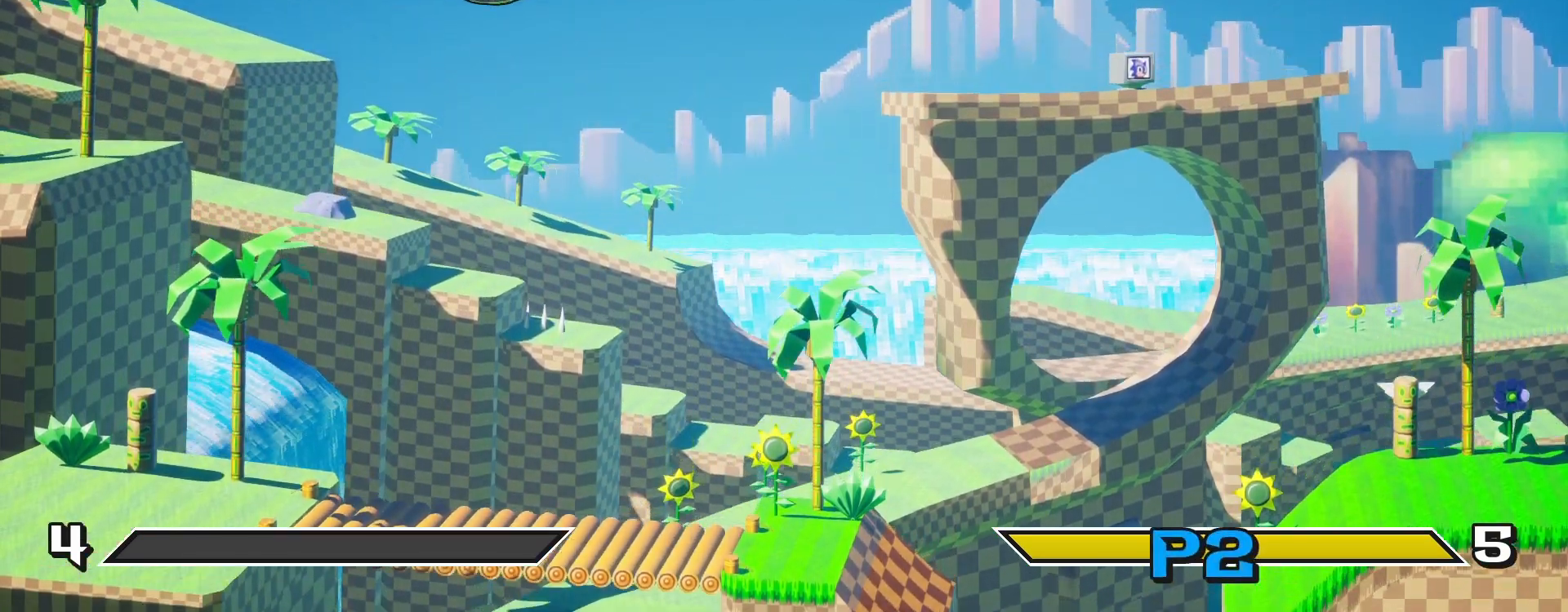
Gameplay with a controller (PlayStation layout); each line is a JSON object with the inputs held at the frame after it. "events" lists button and stick changes between this image and that frame as [ms after this image, input, new state], when the widget could be followed in between.
{"buttons": [], "left_stick": "center", "right_stick": "center", "events": []}
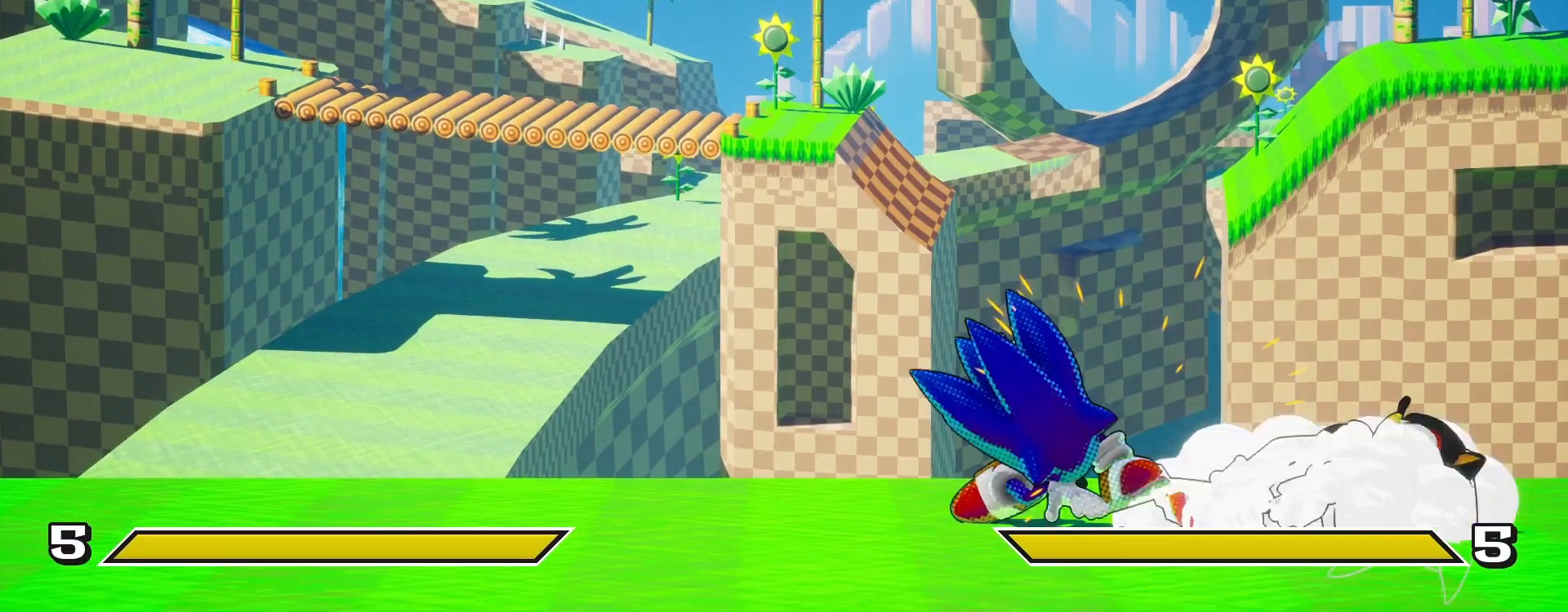
{"buttons": [], "left_stick": "center", "right_stick": "center", "events": [[233, "DPAD_LEFT", "down"], [333, "DPAD_LEFT", "up"], [417, "DPAD_LEFT", "down"], [483, "DPAD_LEFT", "up"]]}
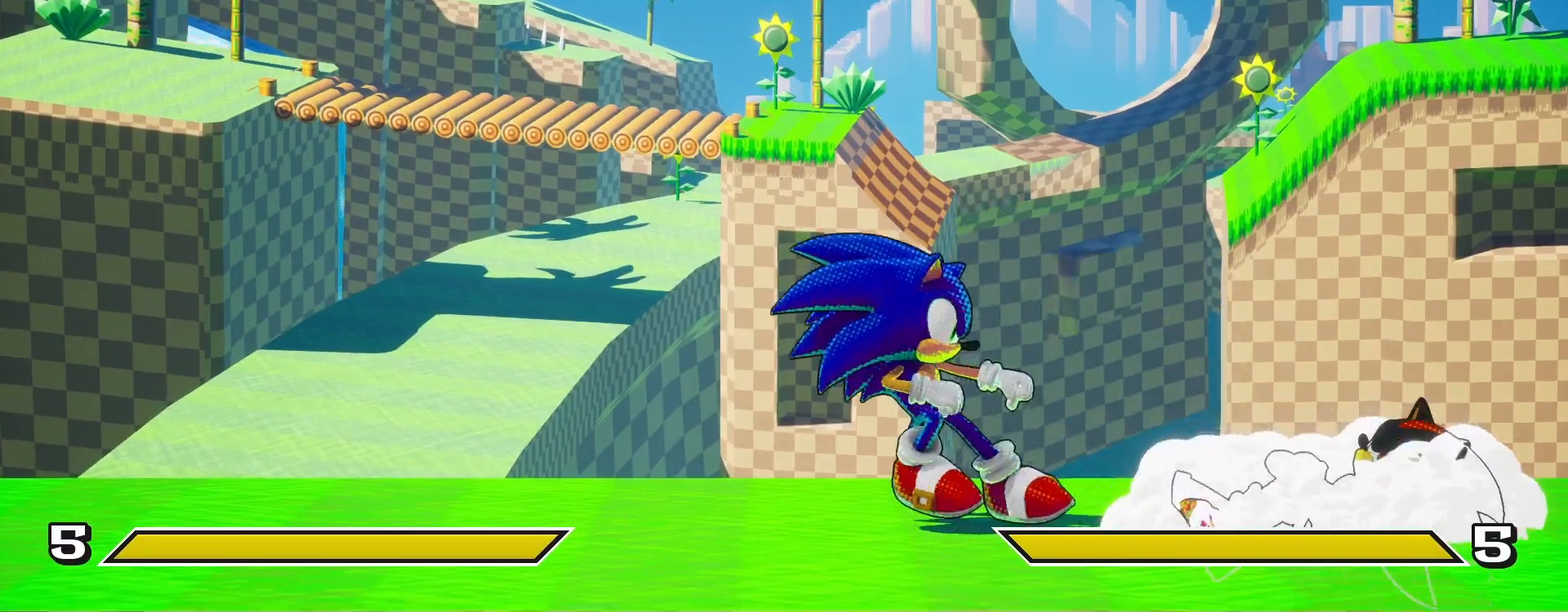
{"buttons": ["DPAD_LEFT"], "left_stick": "center", "right_stick": "center", "events": [[67, "DPAD_LEFT", "down"]]}
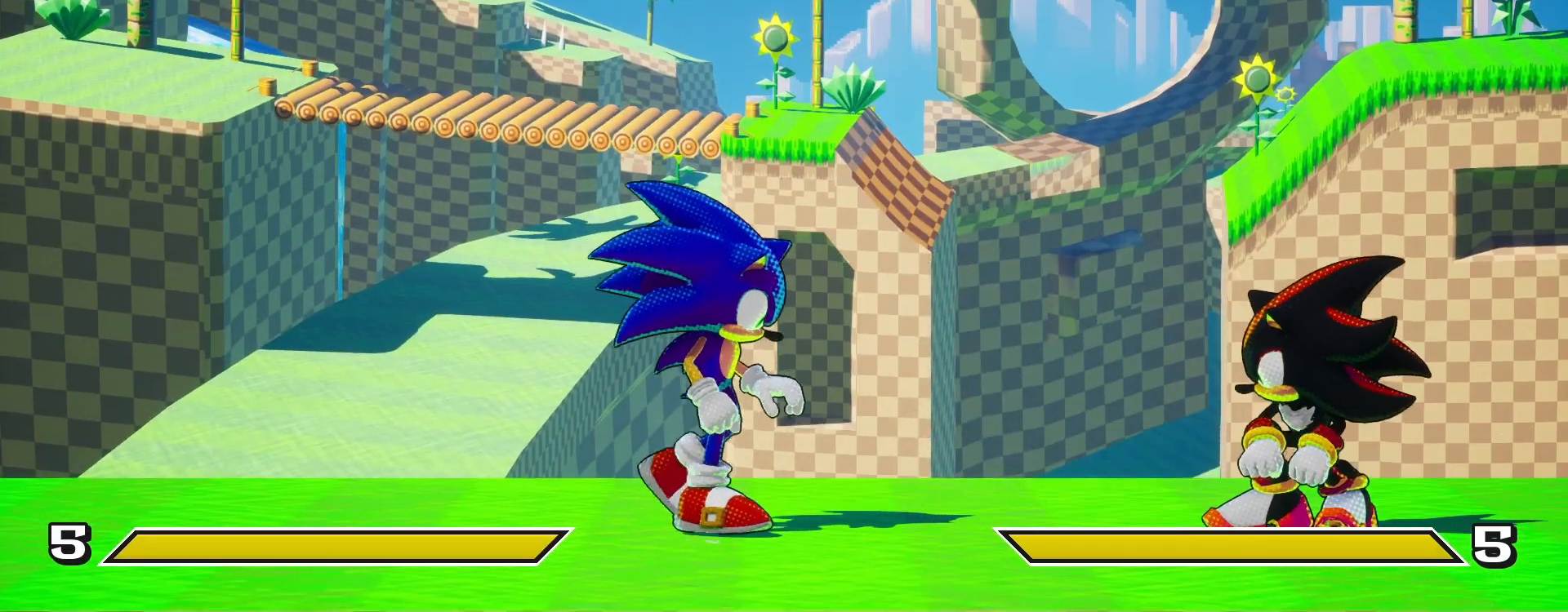
{"buttons": ["DPAD_LEFT"], "left_stick": "center", "right_stick": "center", "events": []}
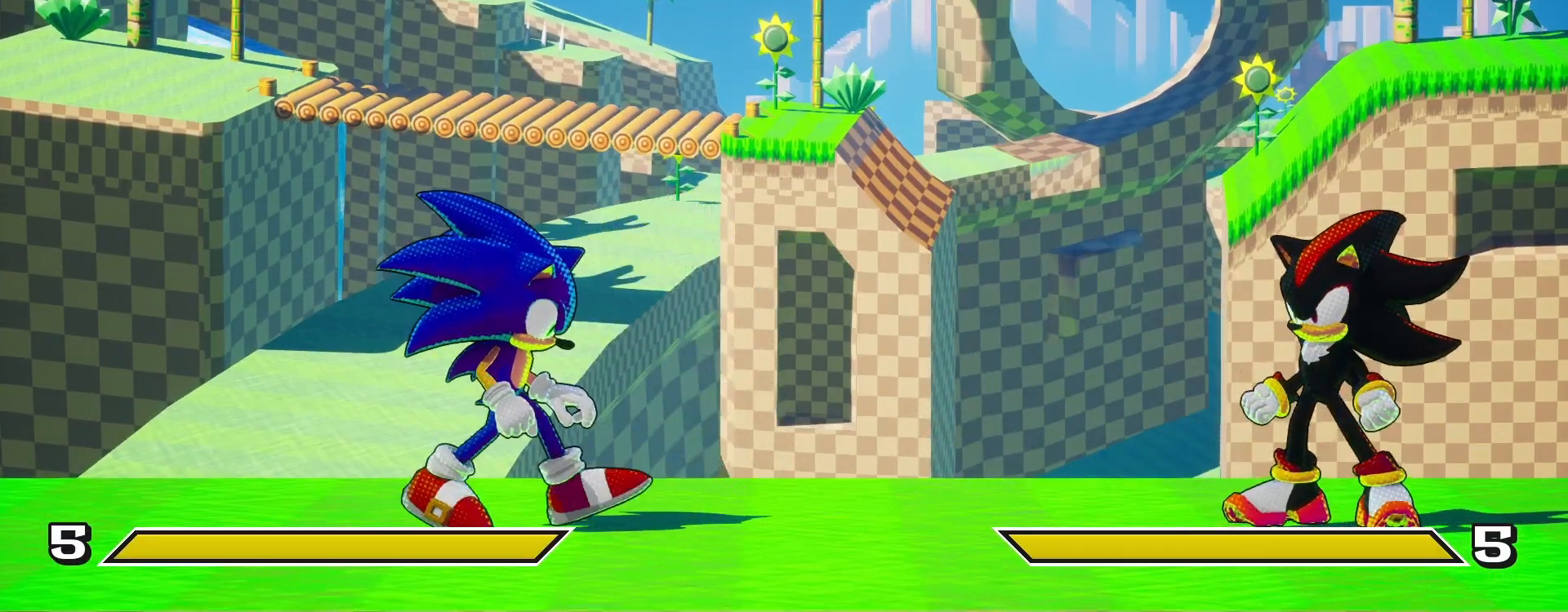
{"buttons": [], "left_stick": "center", "right_stick": "center", "events": [[250, "DPAD_LEFT", "up"]]}
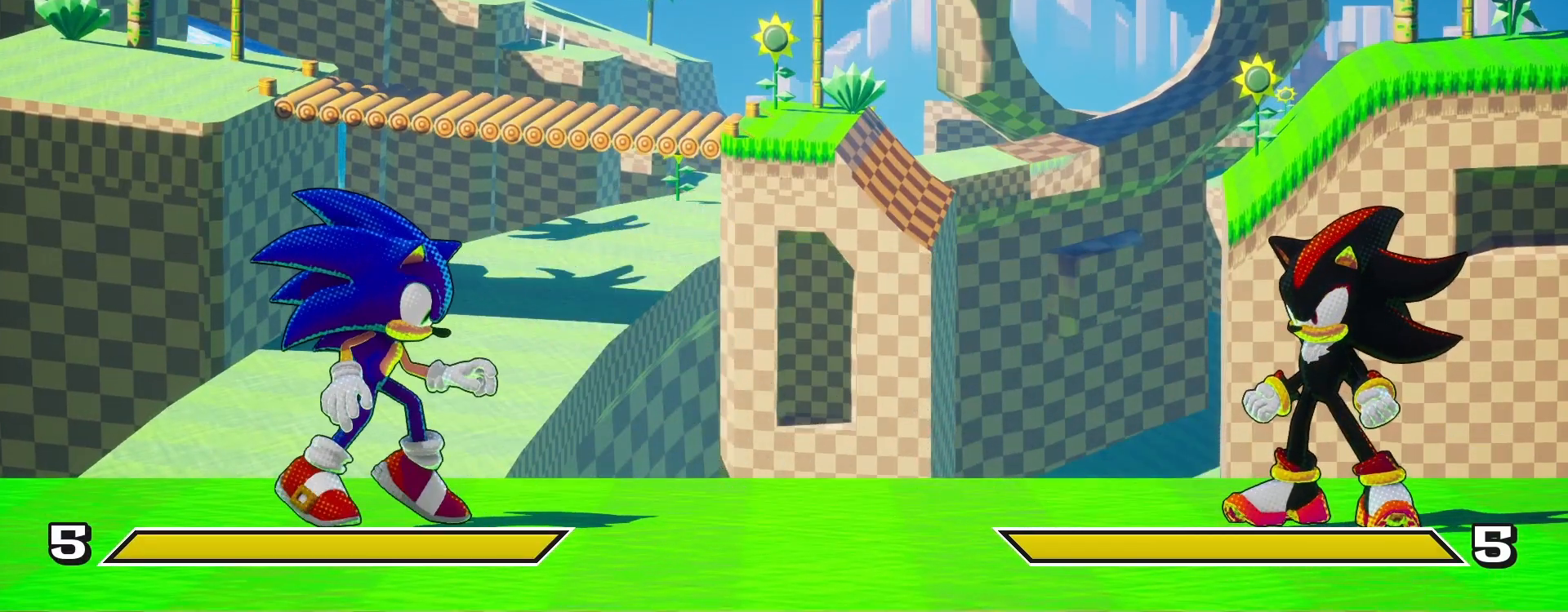
{"buttons": [], "left_stick": "center", "right_stick": "center", "events": [[267, "DPAD_LEFT", "down"], [500, "DPAD_LEFT", "up"]]}
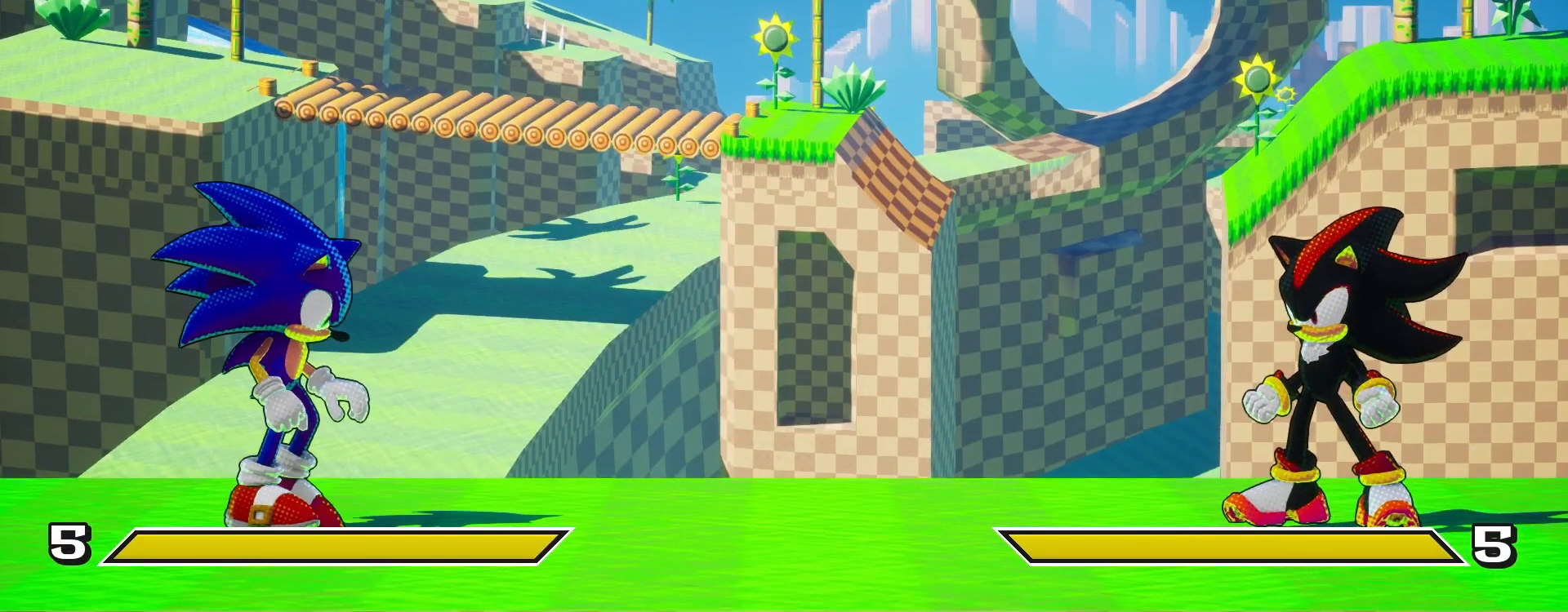
{"buttons": [], "left_stick": "center", "right_stick": "center", "events": [[150, "DPAD_RIGHT", "down"], [250, "DPAD_RIGHT", "up"]]}
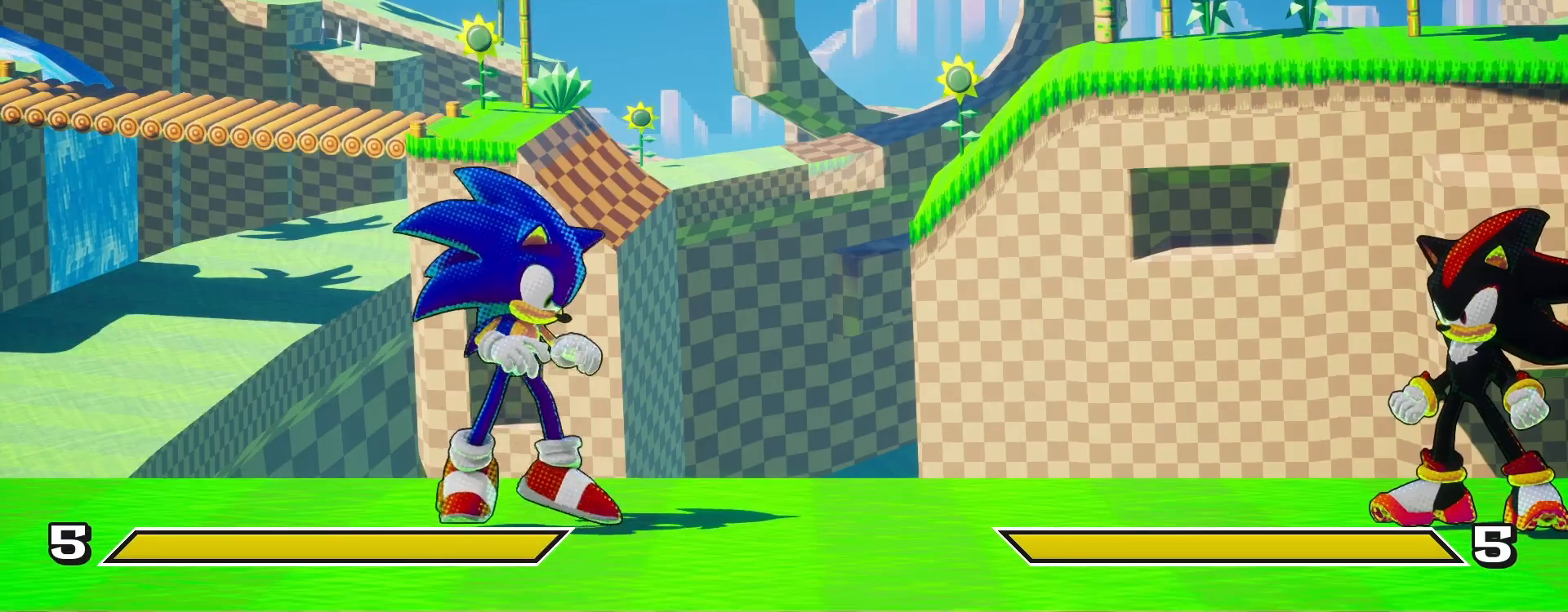
{"buttons": ["DPAD_UP"], "left_stick": "center", "right_stick": "center", "events": [[233, "DPAD_UP", "down"]]}
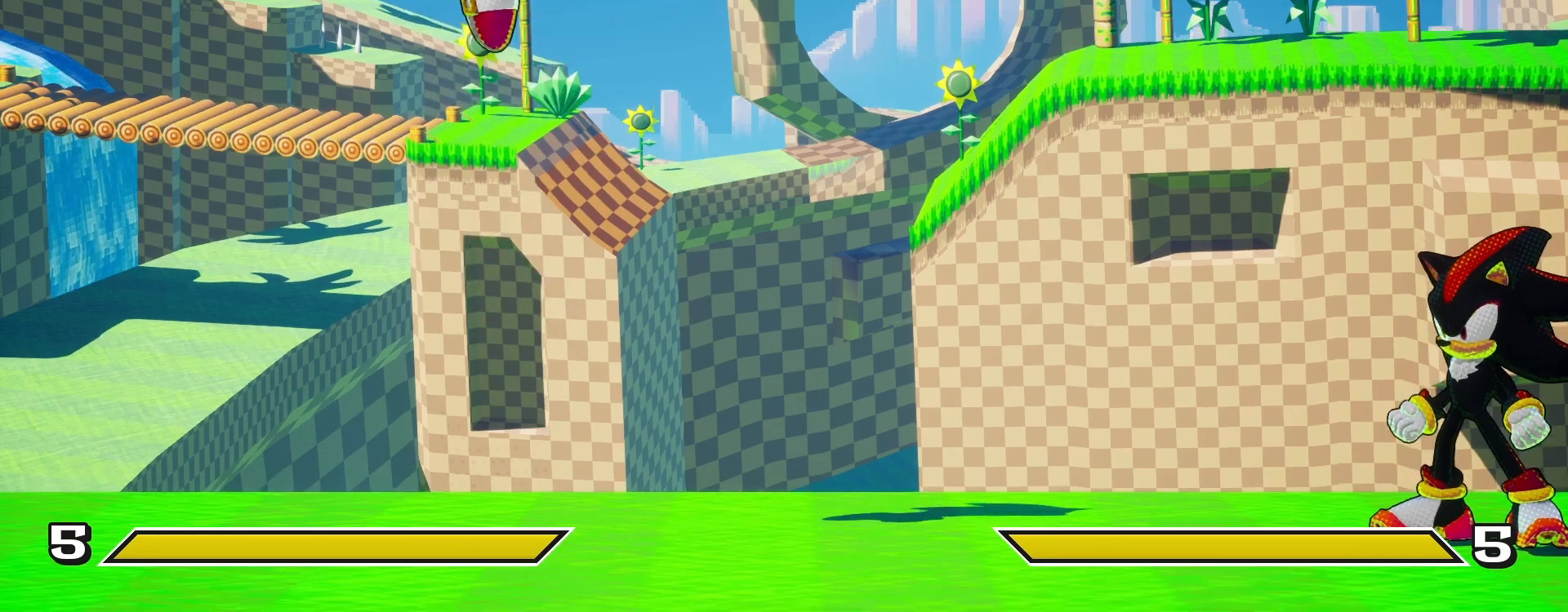
{"buttons": [], "left_stick": "center", "right_stick": "center", "events": [[17, "DPAD_UP", "up"]]}
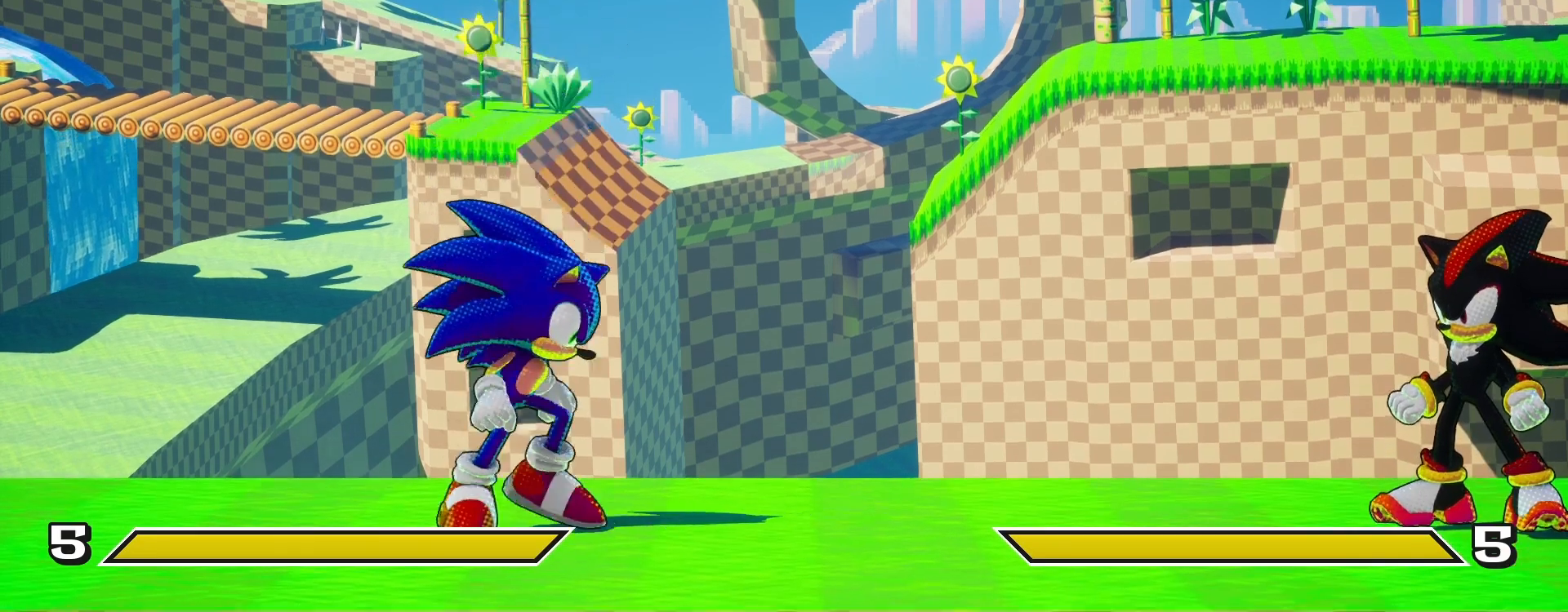
{"buttons": [], "left_stick": "center", "right_stick": "center", "events": [[100, "DPAD_UP", "down"], [350, "DPAD_UP", "up"]]}
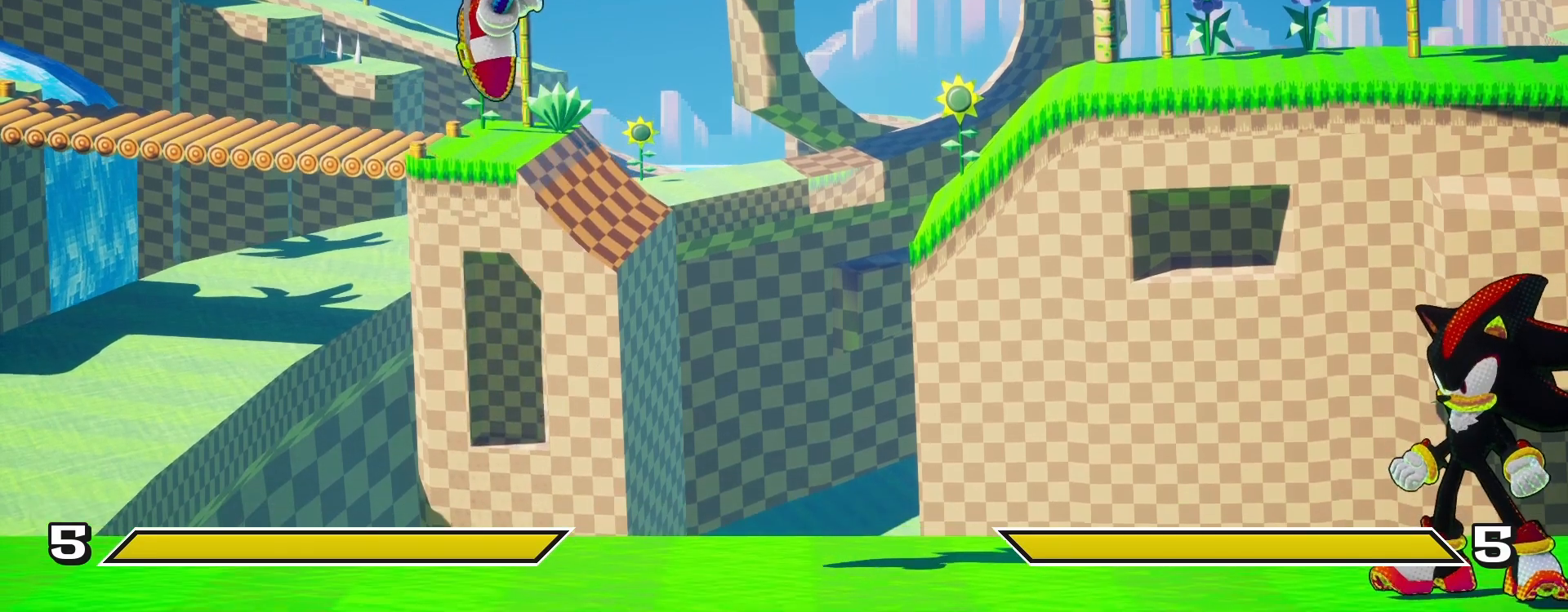
{"buttons": [], "left_stick": "center", "right_stick": "center", "events": []}
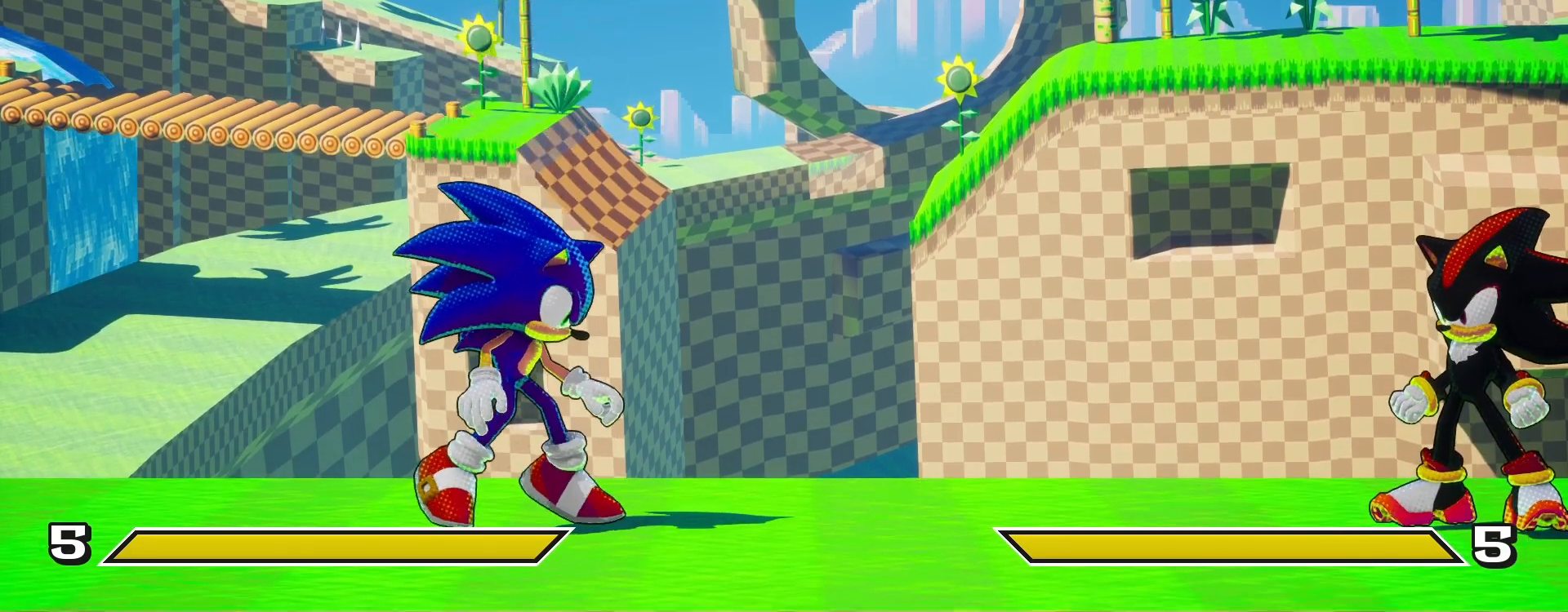
{"buttons": [], "left_stick": "center", "right_stick": "center", "events": []}
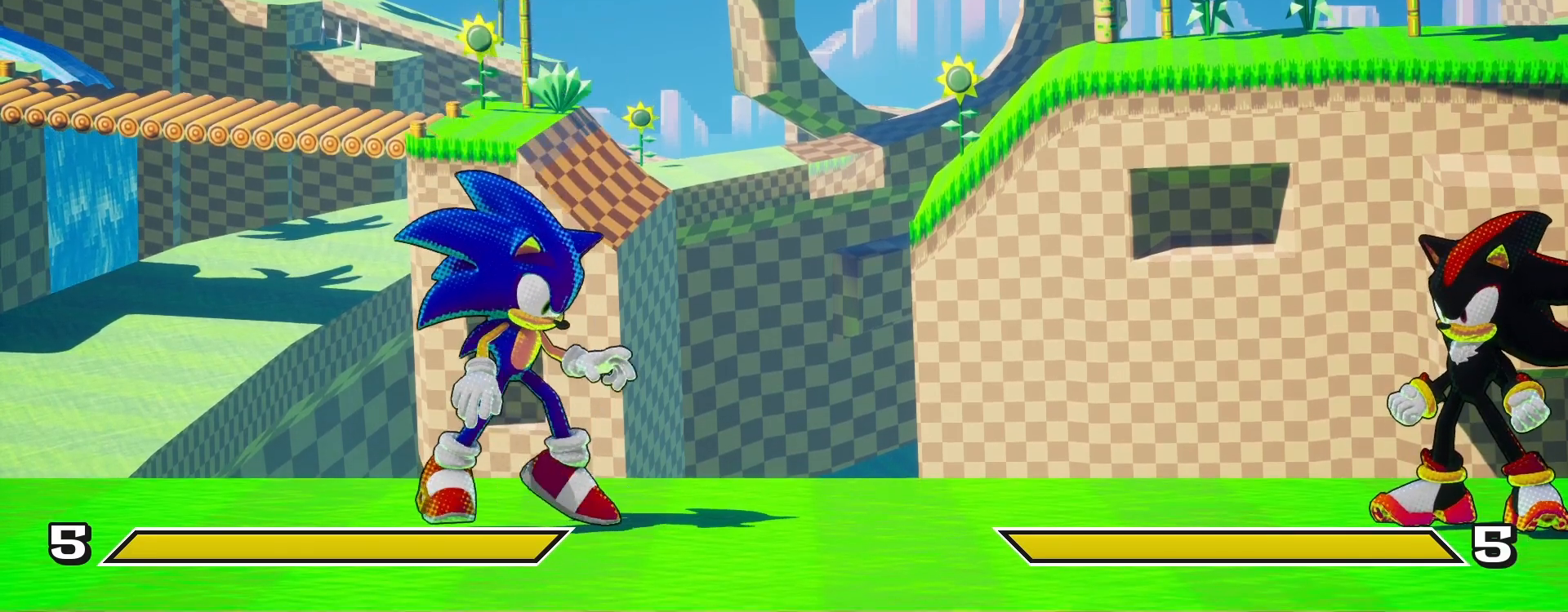
{"buttons": ["DPAD_UP"], "left_stick": "center", "right_stick": "center", "events": [[417, "DPAD_UP", "down"]]}
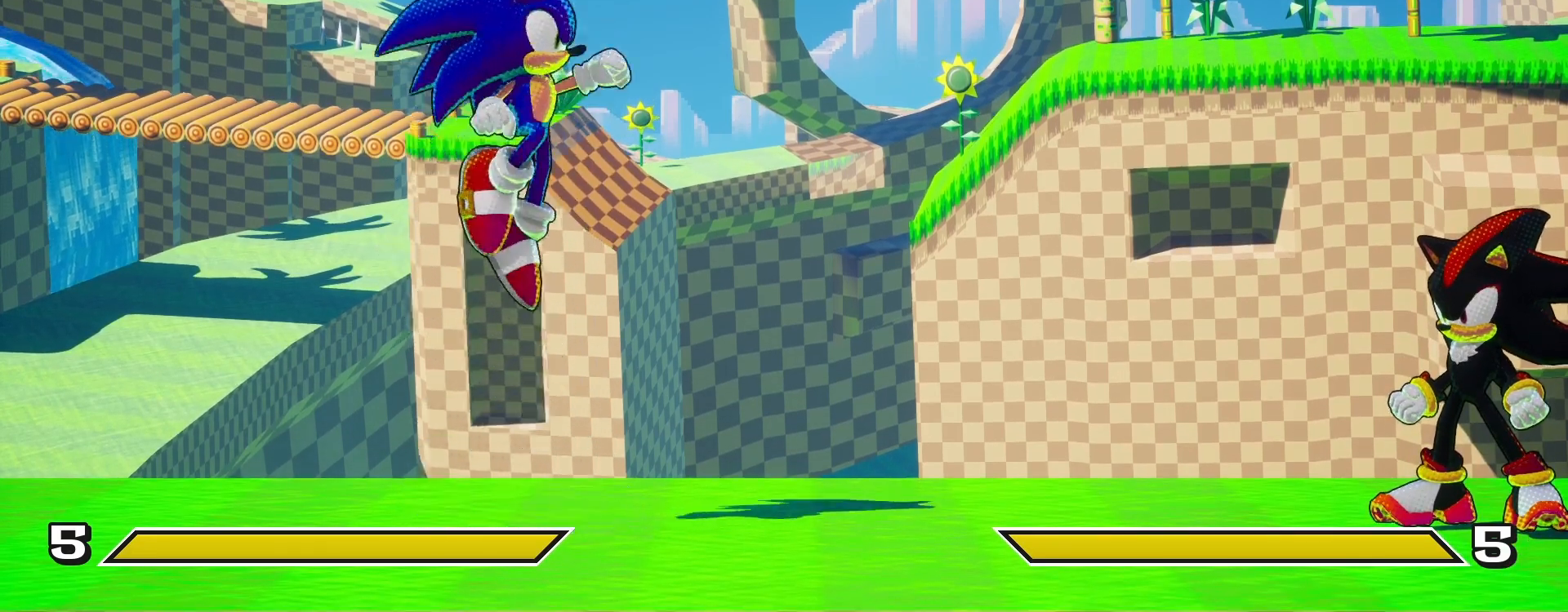
{"buttons": [], "left_stick": "center", "right_stick": "center", "events": [[50, "TRIANGLE", "down"], [100, "DPAD_UP", "up"], [317, "TRIANGLE", "up"]]}
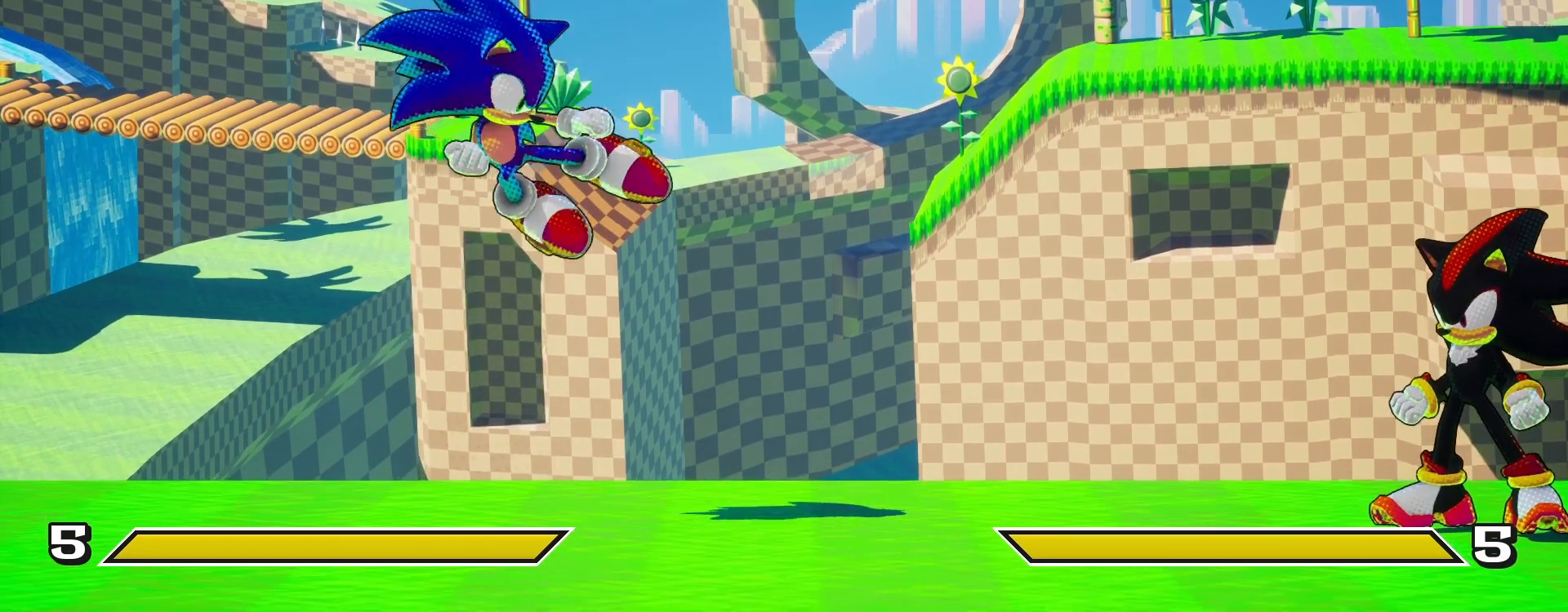
{"buttons": ["TRIANGLE"], "left_stick": "center", "right_stick": "center", "events": [[333, "DPAD_UP", "down"], [483, "TRIANGLE", "down"], [500, "DPAD_UP", "up"]]}
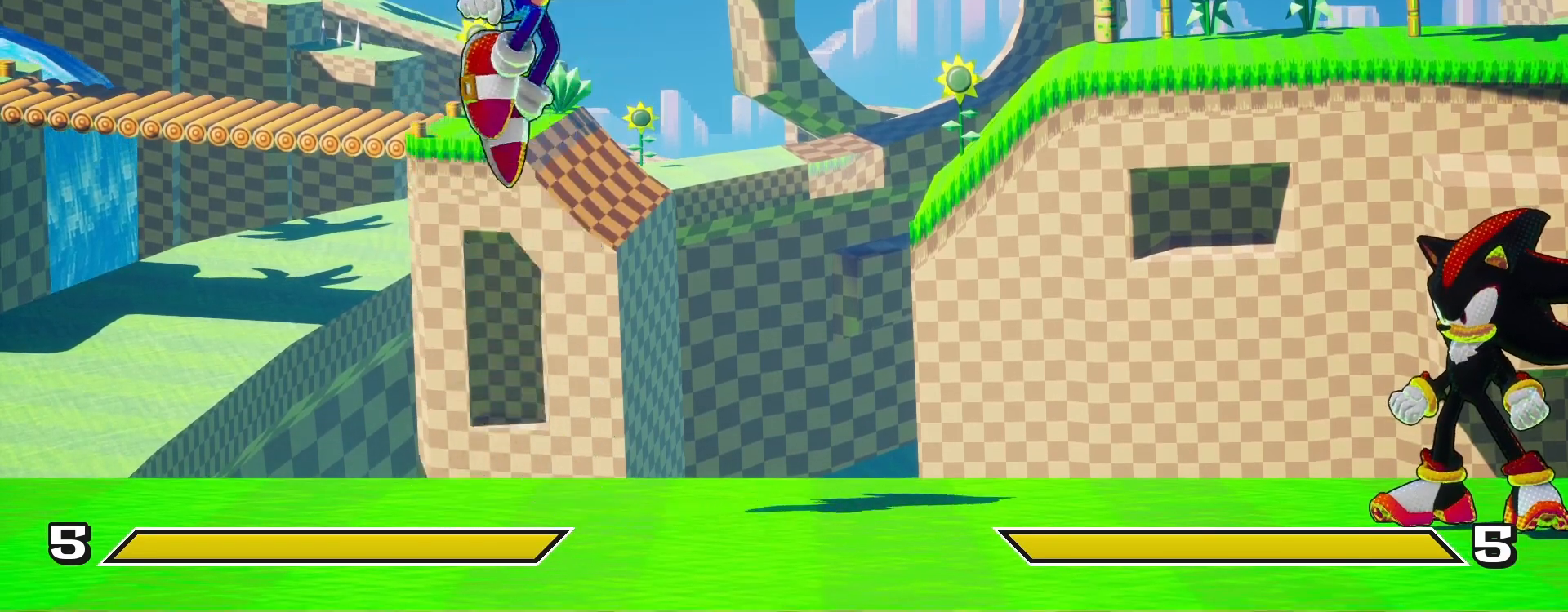
{"buttons": [], "left_stick": "center", "right_stick": "center", "events": [[183, "TRIANGLE", "up"]]}
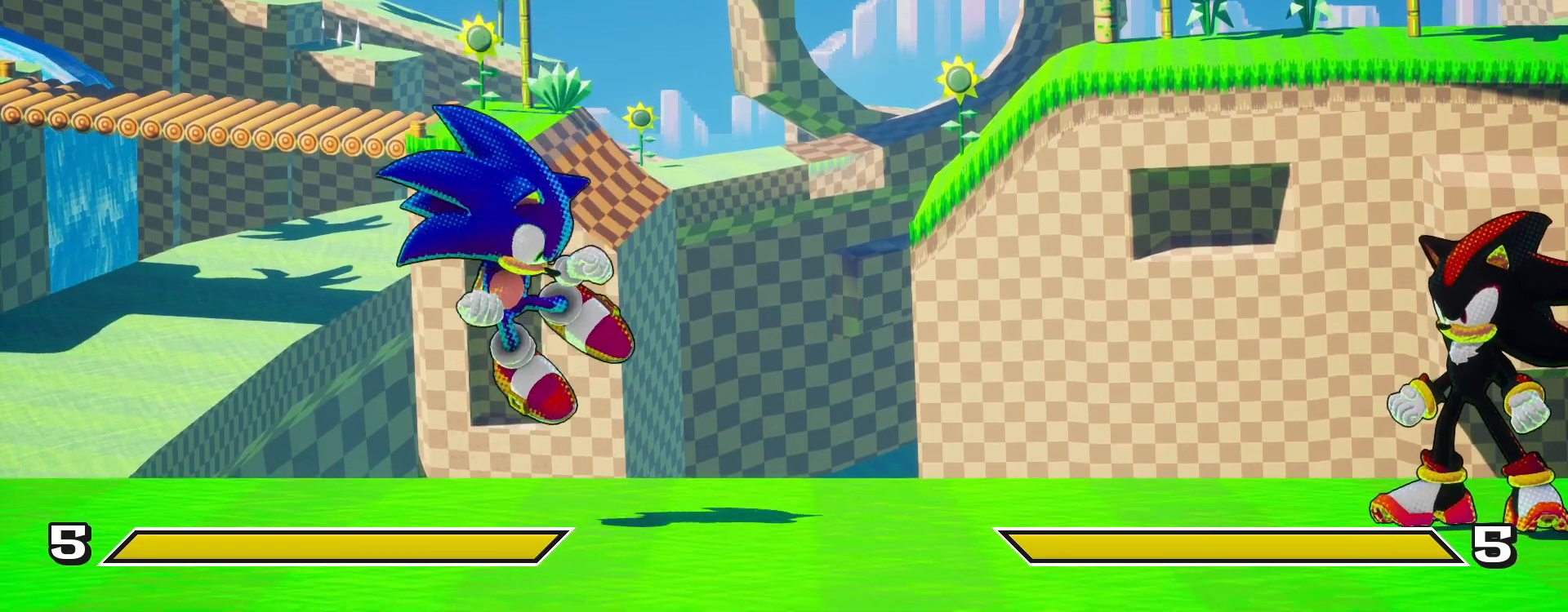
{"buttons": ["TRIANGLE"], "left_stick": "center", "right_stick": "center", "events": [[150, "DPAD_UP", "down"], [350, "DPAD_UP", "up"], [350, "TRIANGLE", "down"]]}
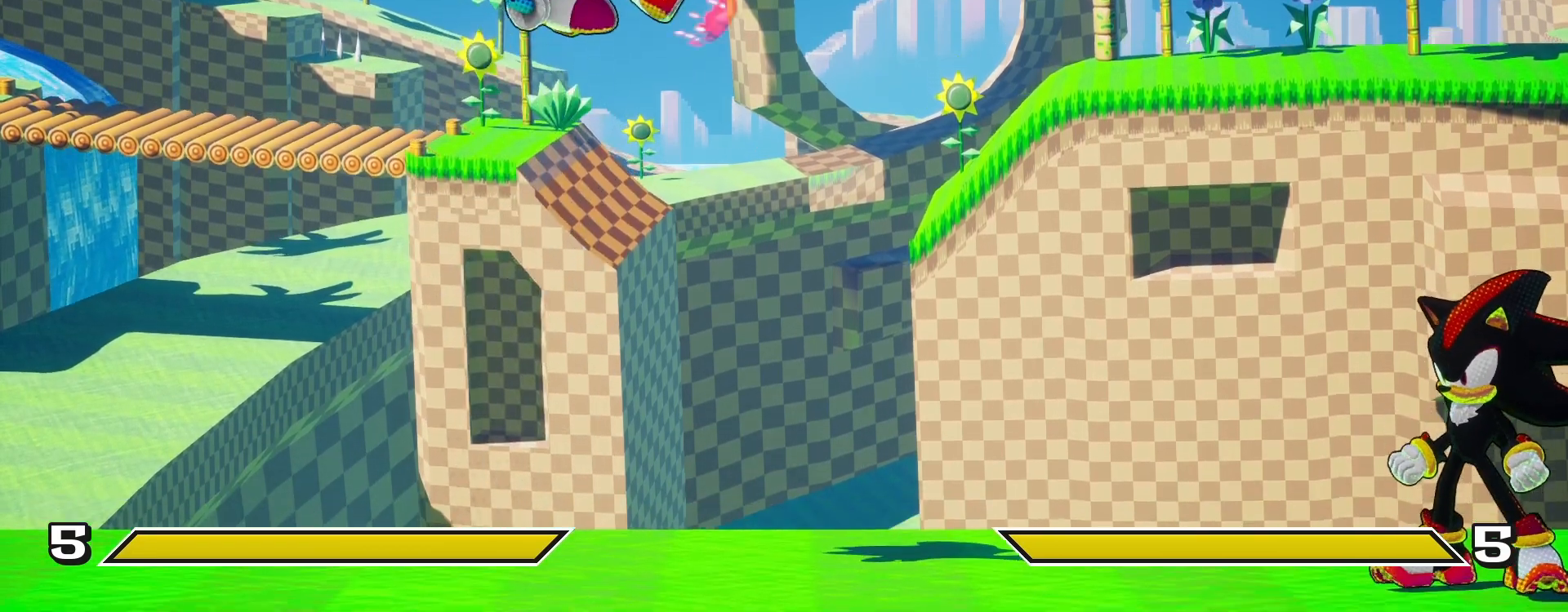
{"buttons": ["DPAD_UP"], "left_stick": "center", "right_stick": "center", "events": [[133, "TRIANGLE", "up"], [483, "DPAD_UP", "down"]]}
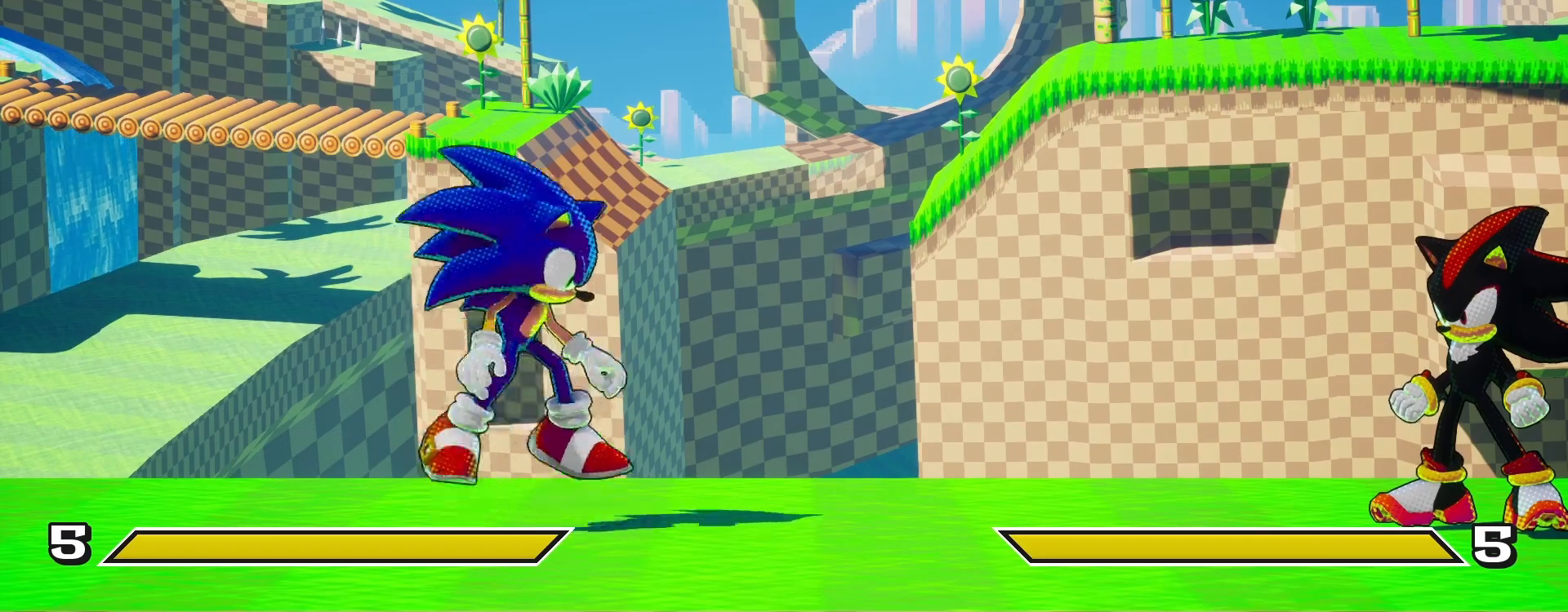
{"buttons": [], "left_stick": "center", "right_stick": "center", "events": [[183, "DPAD_UP", "up"], [183, "SQUARE", "down"], [467, "SQUARE", "up"]]}
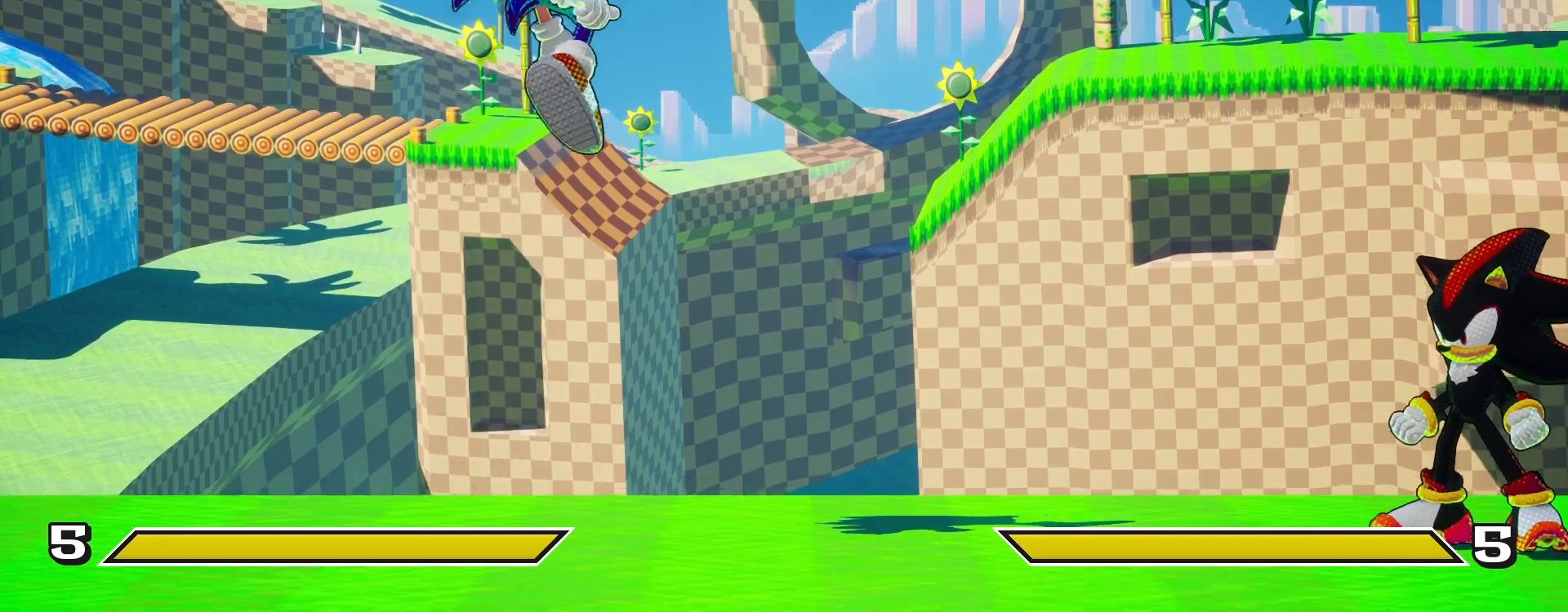
{"buttons": ["TRIANGLE"], "left_stick": "center", "right_stick": "center", "events": [[267, "DPAD_UP", "down"], [450, "DPAD_UP", "up"], [500, "TRIANGLE", "down"]]}
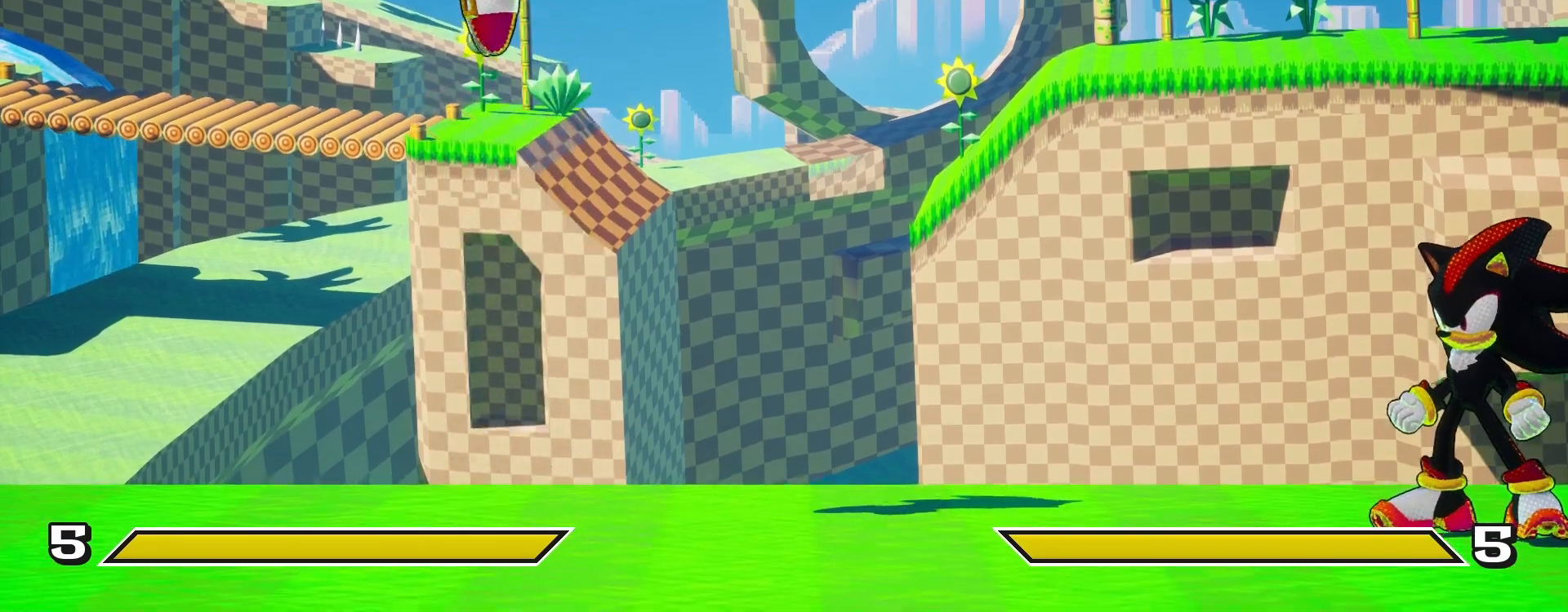
{"buttons": [], "left_stick": "center", "right_stick": "center", "events": [[250, "TRIANGLE", "up"]]}
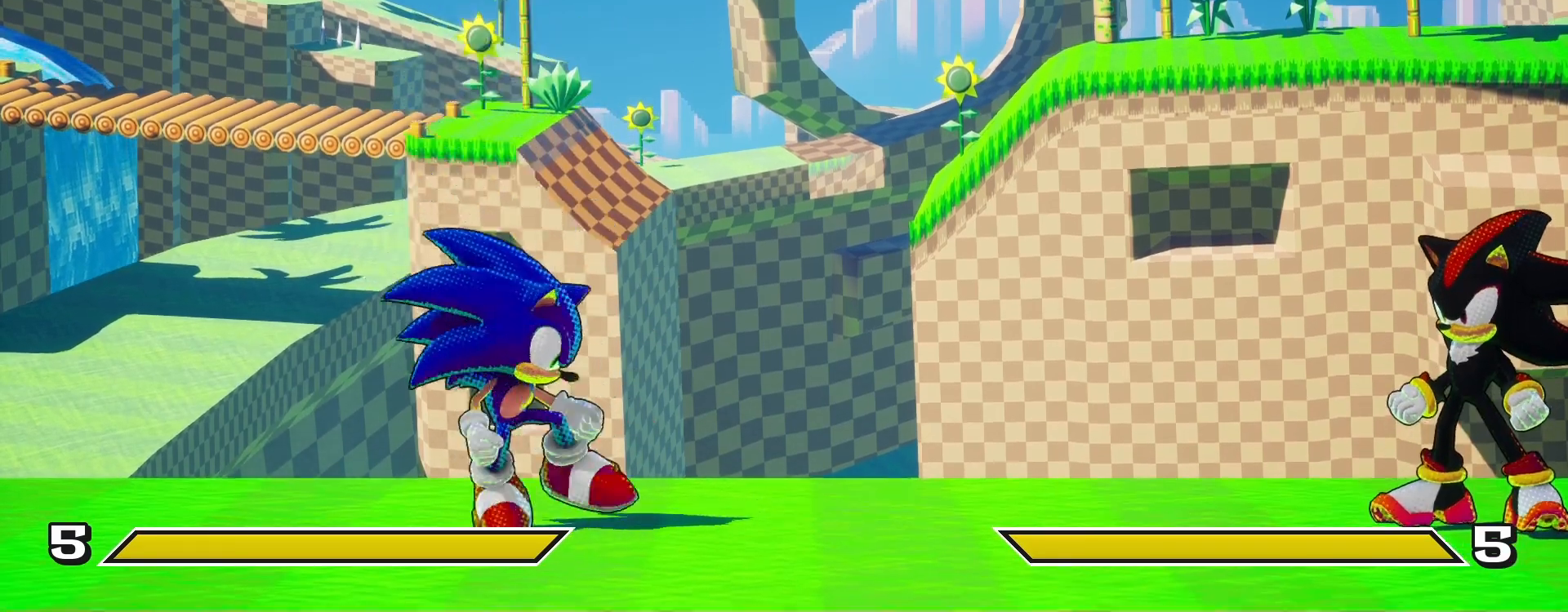
{"buttons": ["DPAD_UP"], "left_stick": "center", "right_stick": "center", "events": [[367, "DPAD_UP", "down"]]}
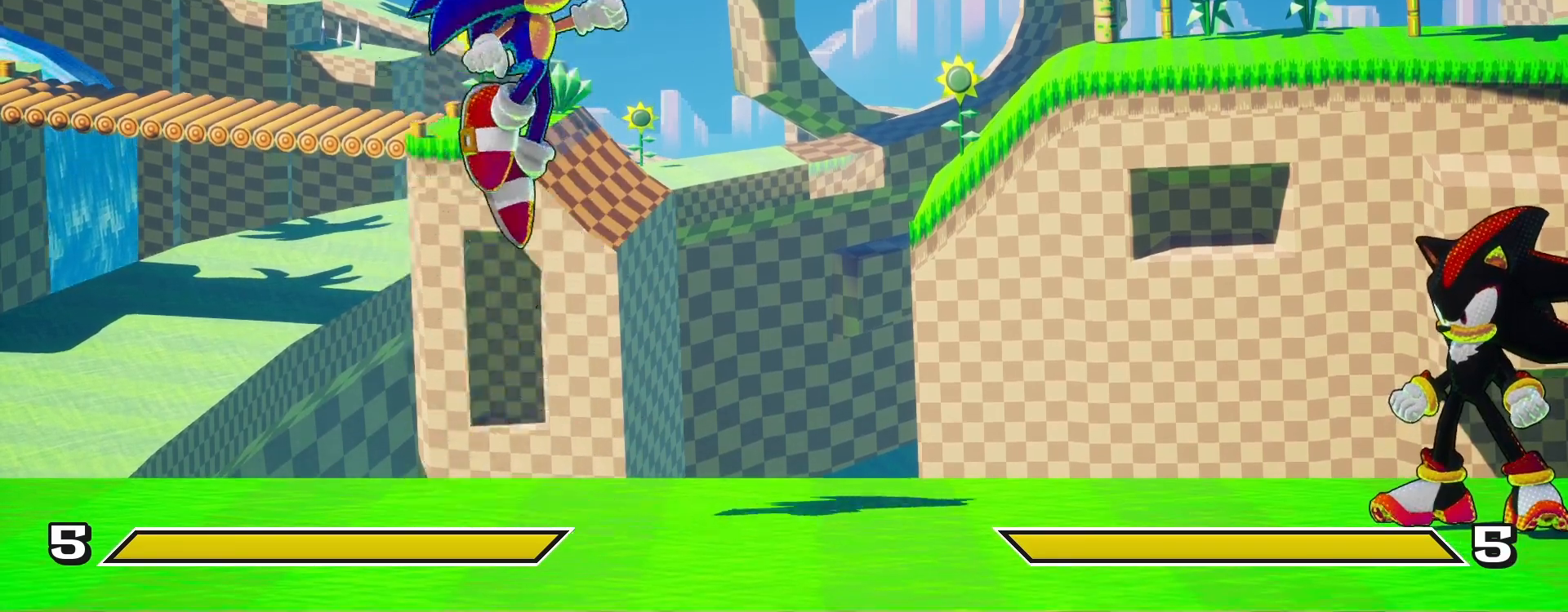
{"buttons": [], "left_stick": "center", "right_stick": "center", "events": [[17, "DPAD_UP", "up"], [33, "TRIANGLE", "down"], [150, "TRIANGLE", "up"], [167, "TRIANGLE", "down"], [183, "TRIANGLE", "up"], [217, "SQUARE", "down"], [383, "SQUARE", "up"]]}
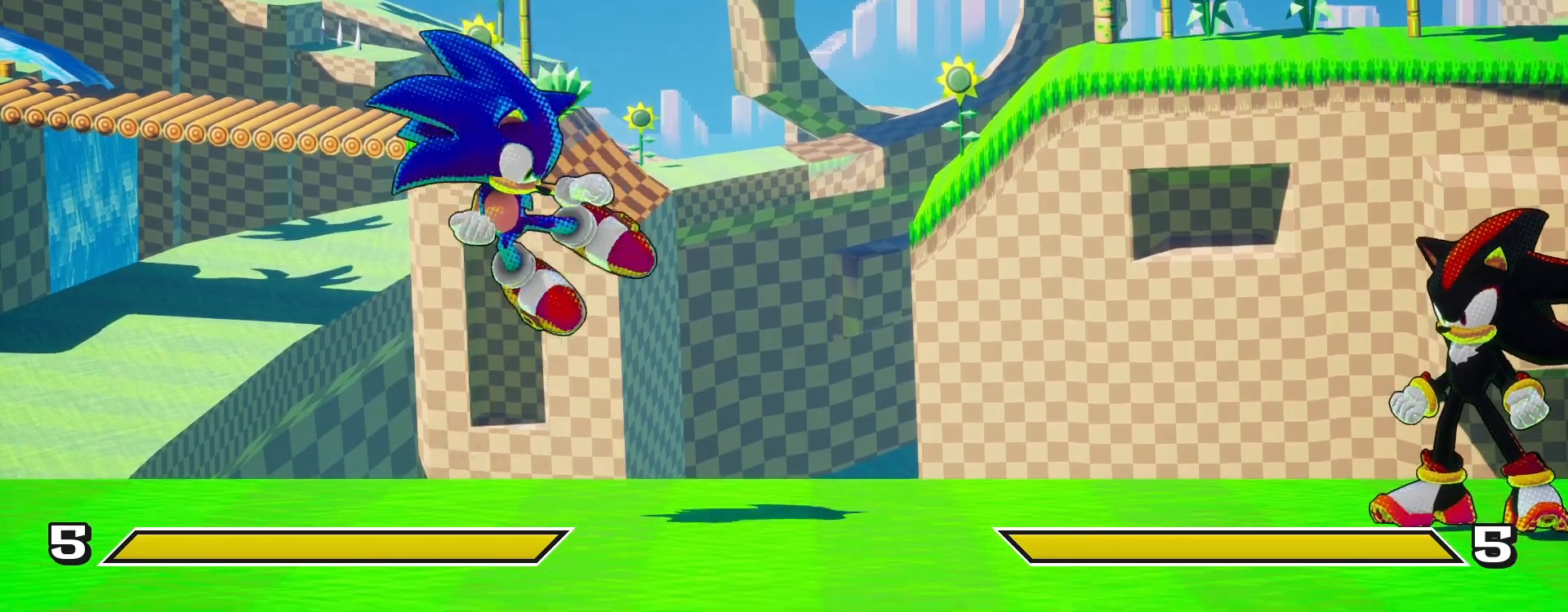
{"buttons": [], "left_stick": "center", "right_stick": "center", "events": []}
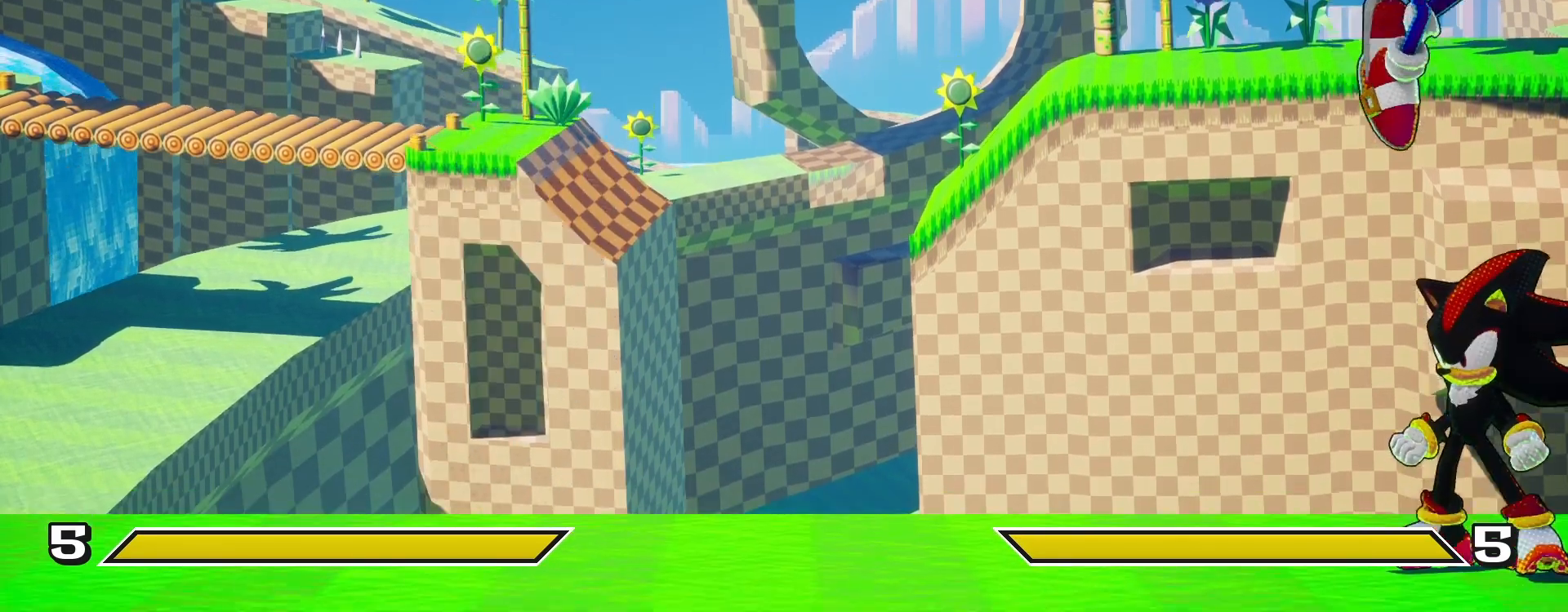
{"buttons": [], "left_stick": "center", "right_stick": "center", "events": [[200, "DPAD_LEFT", "down"], [383, "DPAD_LEFT", "up"]]}
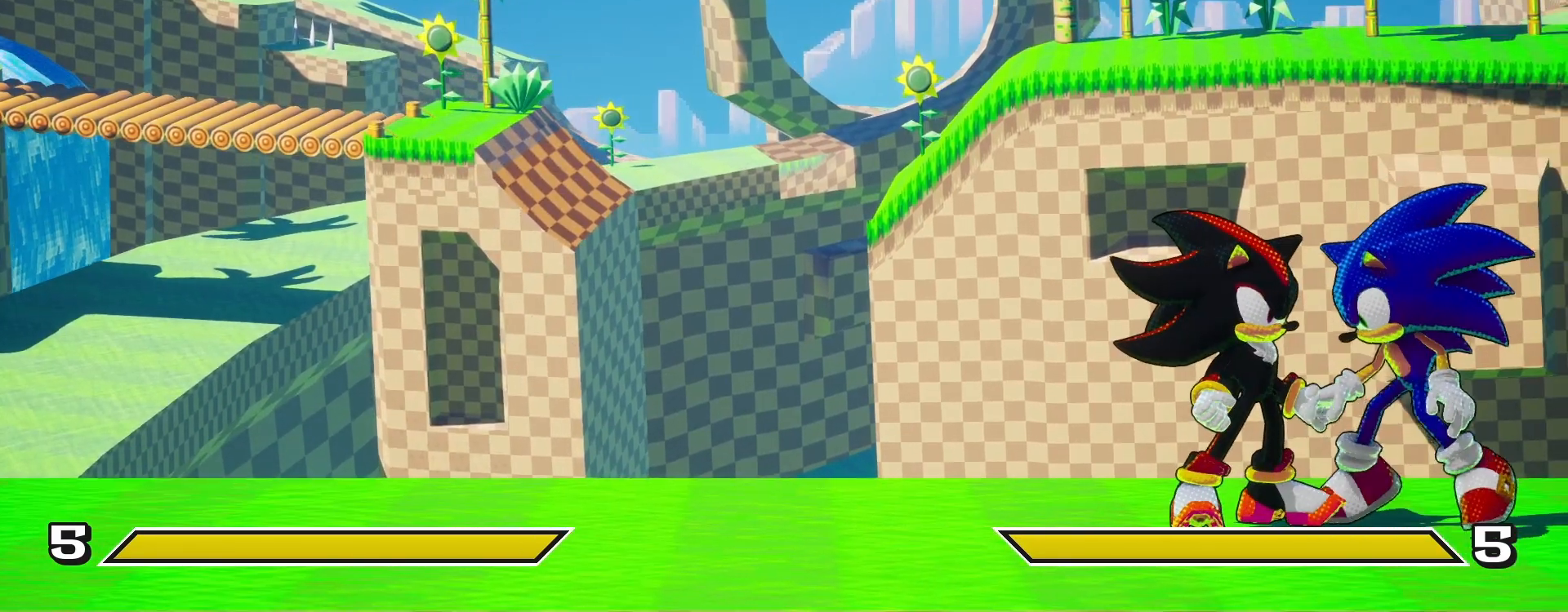
{"buttons": ["CIRCLE"], "left_stick": "center", "right_stick": "center", "events": [[183, "CIRCLE", "down"]]}
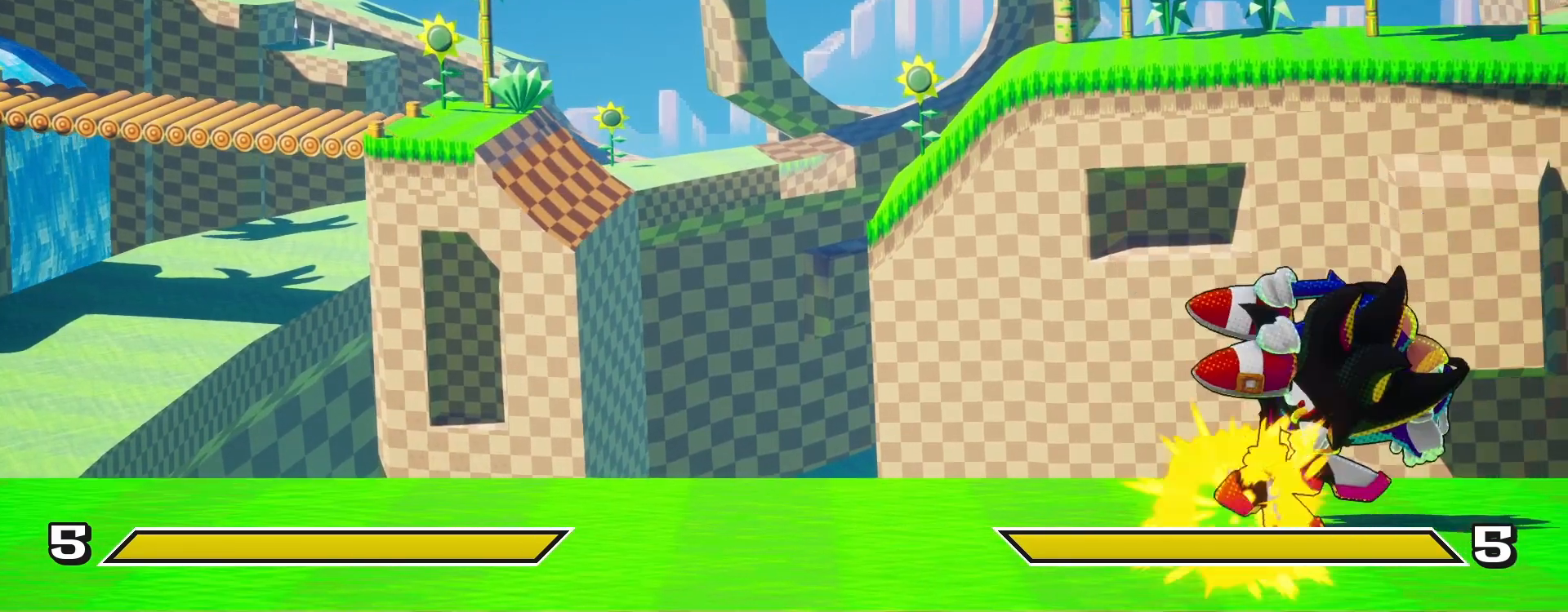
{"buttons": ["SQUARE", "DPAD_LEFT"], "left_stick": "center", "right_stick": "center", "events": [[183, "CIRCLE", "up"], [300, "TRIANGLE", "down"], [417, "SQUARE", "down"], [433, "TRIANGLE", "up"], [500, "DPAD_LEFT", "down"]]}
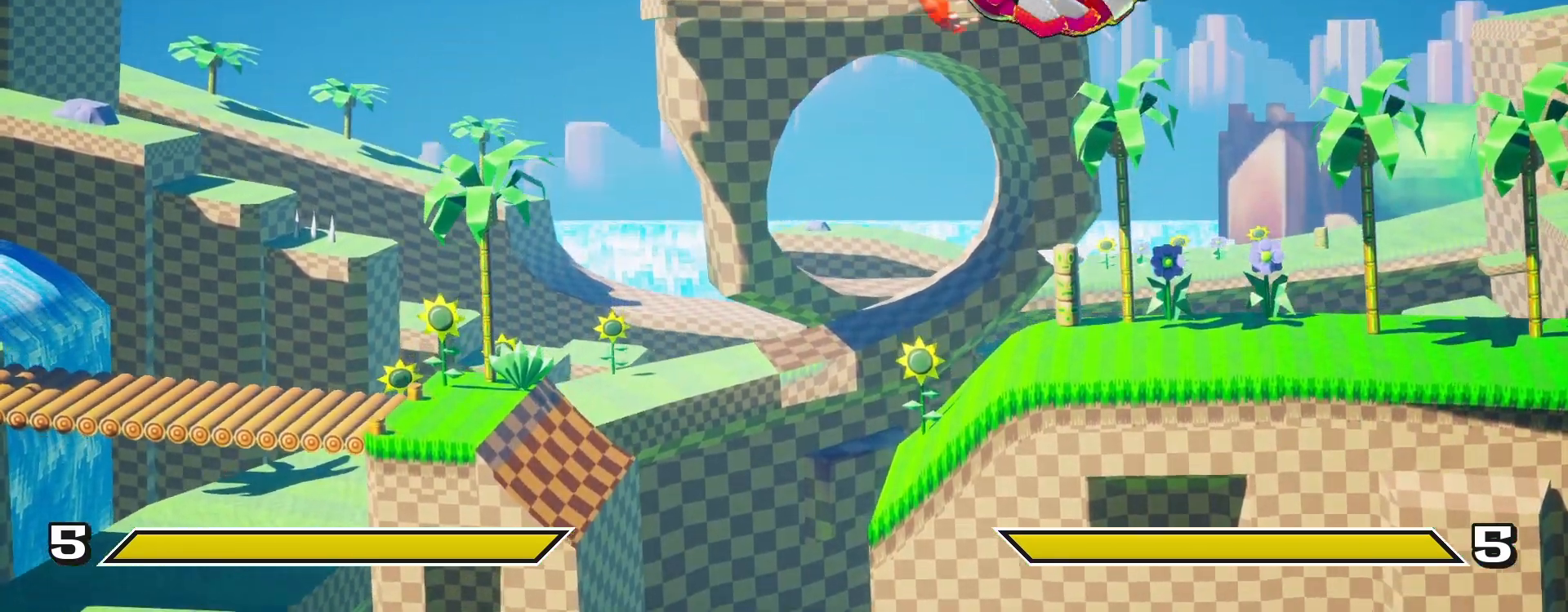
{"buttons": ["TRIANGLE"], "left_stick": "center", "right_stick": "center", "events": [[17, "DPAD_UP", "down"], [33, "SQUARE", "up"], [150, "TRIANGLE", "down"], [200, "DPAD_UP", "up"], [217, "DPAD_LEFT", "up"], [250, "SQUARE", "down"], [250, "TRIANGLE", "up"], [283, "DPAD_LEFT", "down"], [317, "DPAD_UP", "down"], [333, "SQUARE", "up"], [433, "DPAD_UP", "up"], [433, "TRIANGLE", "down"], [467, "DPAD_LEFT", "up"]]}
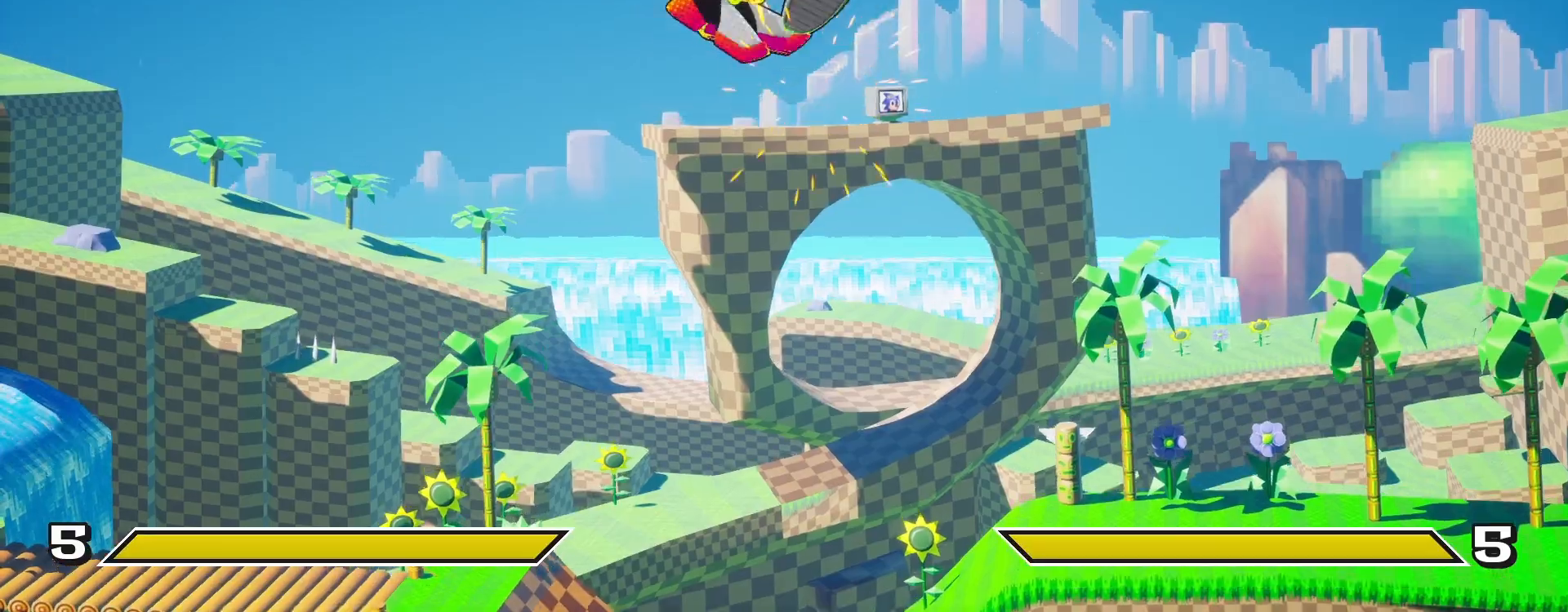
{"buttons": [], "left_stick": "center", "right_stick": "center", "events": [[17, "SQUARE", "down"], [33, "TRIANGLE", "up"], [50, "DPAD_LEFT", "down"], [67, "DPAD_UP", "down"], [100, "SQUARE", "up"], [183, "TRIANGLE", "down"], [200, "DPAD_UP", "up"], [217, "DPAD_LEFT", "up"], [283, "SQUARE", "down"], [300, "TRIANGLE", "up"], [350, "right_stick", "down-left"], [417, "SQUARE", "up"], [417, "right_stick", "center"]]}
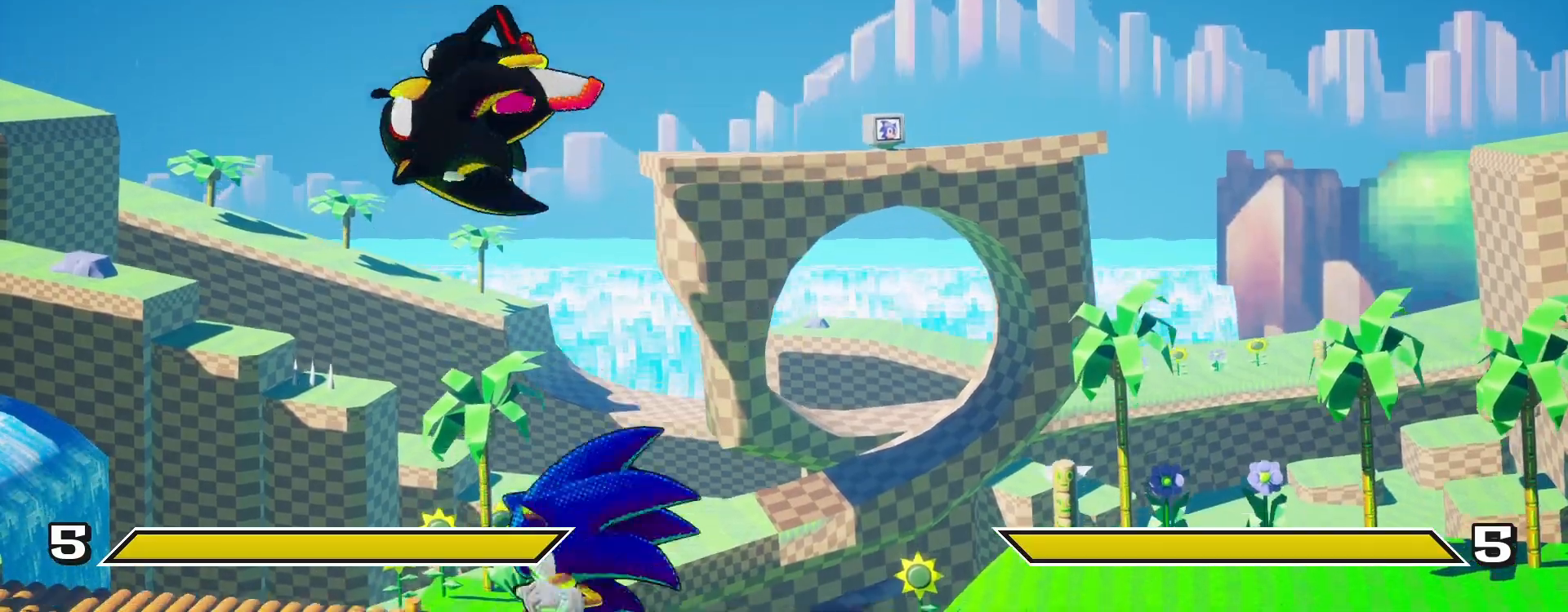
{"buttons": ["DPAD_LEFT"], "left_stick": "center", "right_stick": "center", "events": [[33, "DPAD_LEFT", "down"]]}